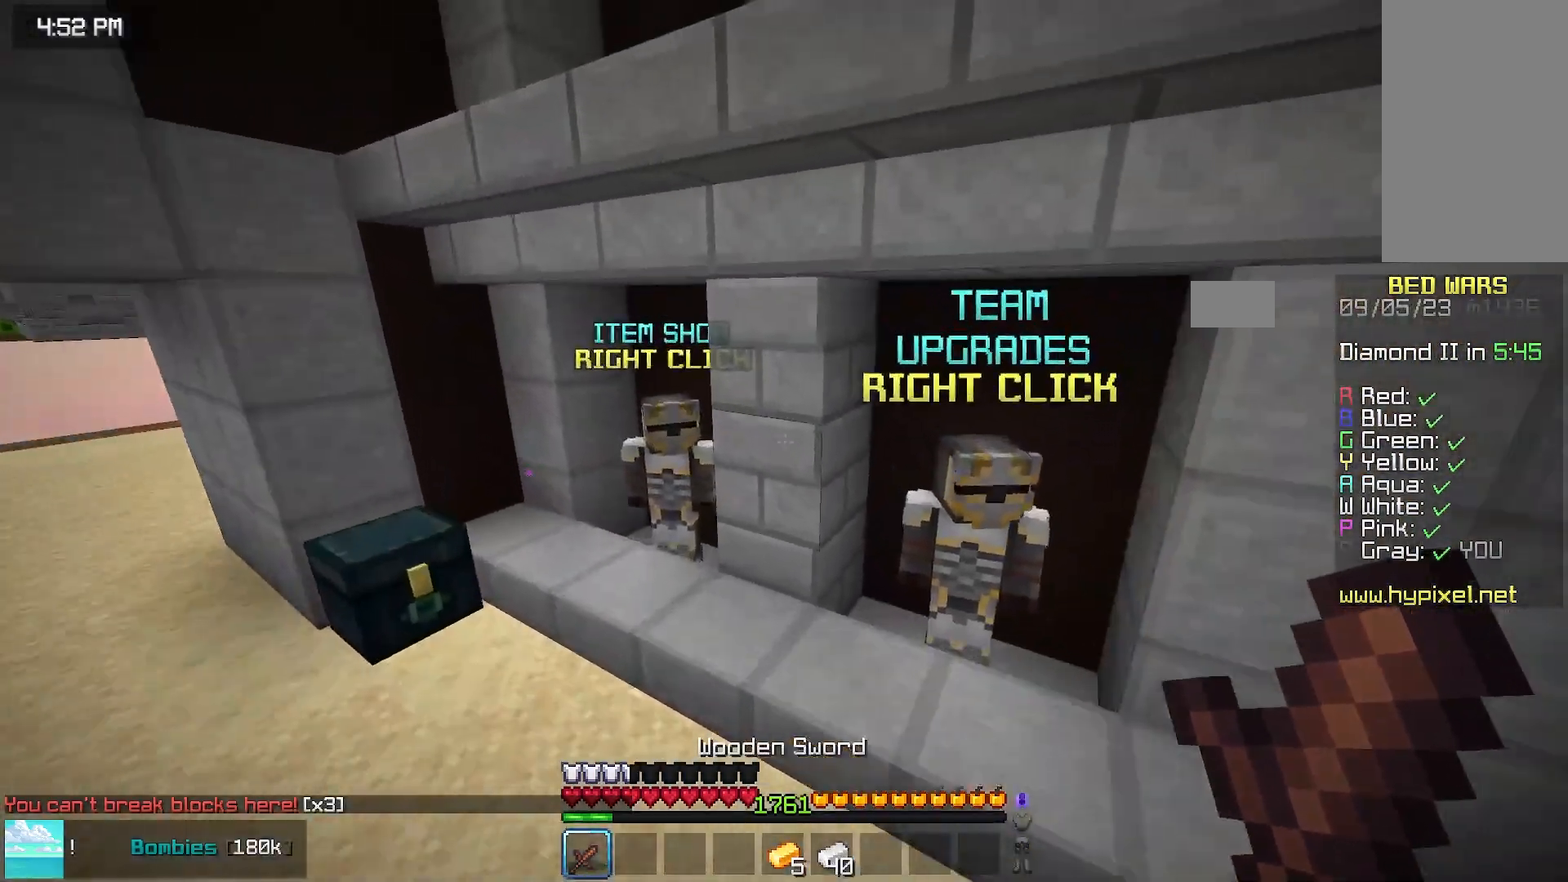
Gameplay with keyboard and mouse; each line is a JSON object with the keys and mouse buttons held at the frame after it. "events" lists presses ("down") and releases ("up") of "down", "left", "right", "space", "up", "mouse_left" and "mouse_right" between this image and that frame as [ms after this image, input, new state], when the widget could be followed in between. "mouse_left", "mouse_right" = the "left", "right" buttons of the "mouse" list. No other keys are recorded. Fast repeated clicks can show as one long hold. Mouse movement is not recorded.
{"keys": ["down", "space"], "mouse": []}
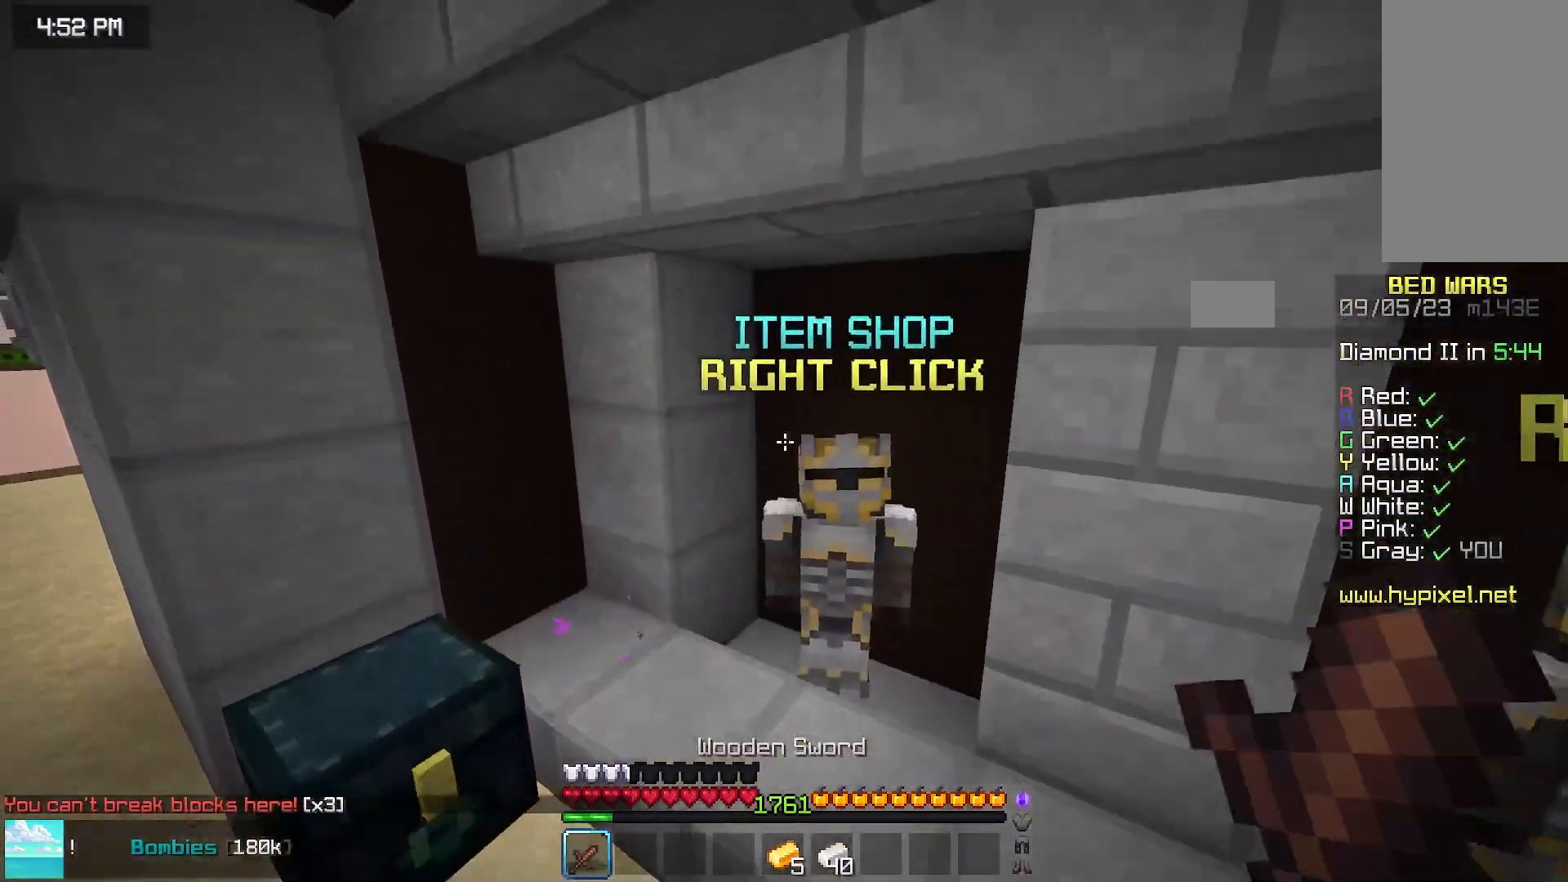
{"keys": [], "mouse": [], "events": [[50, "space", "up"], [117, "down", "up"]]}
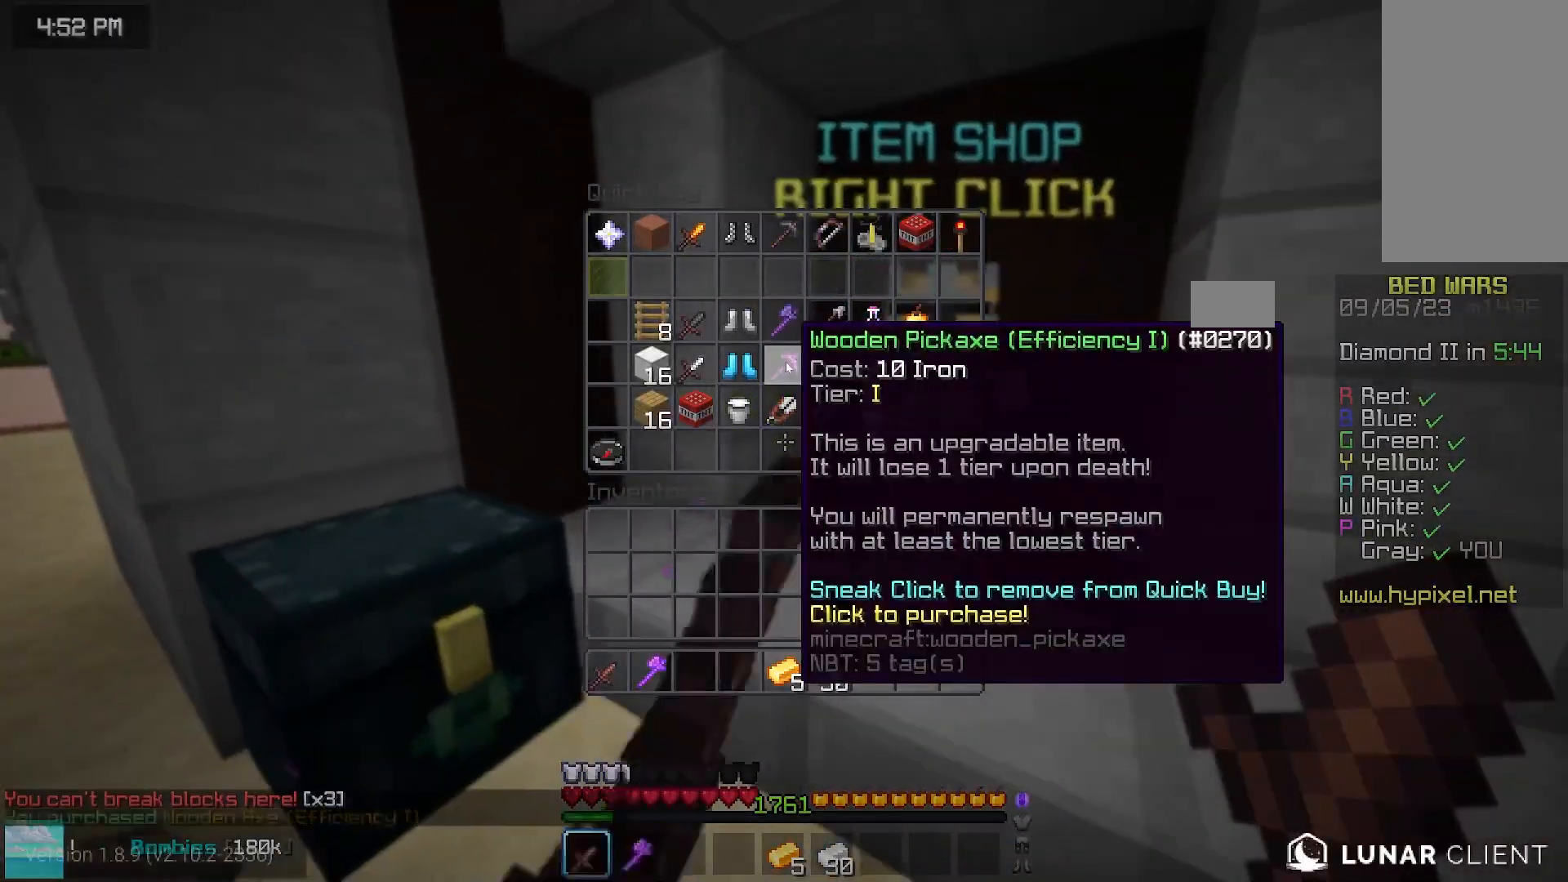
{"keys": [], "mouse": [], "events": []}
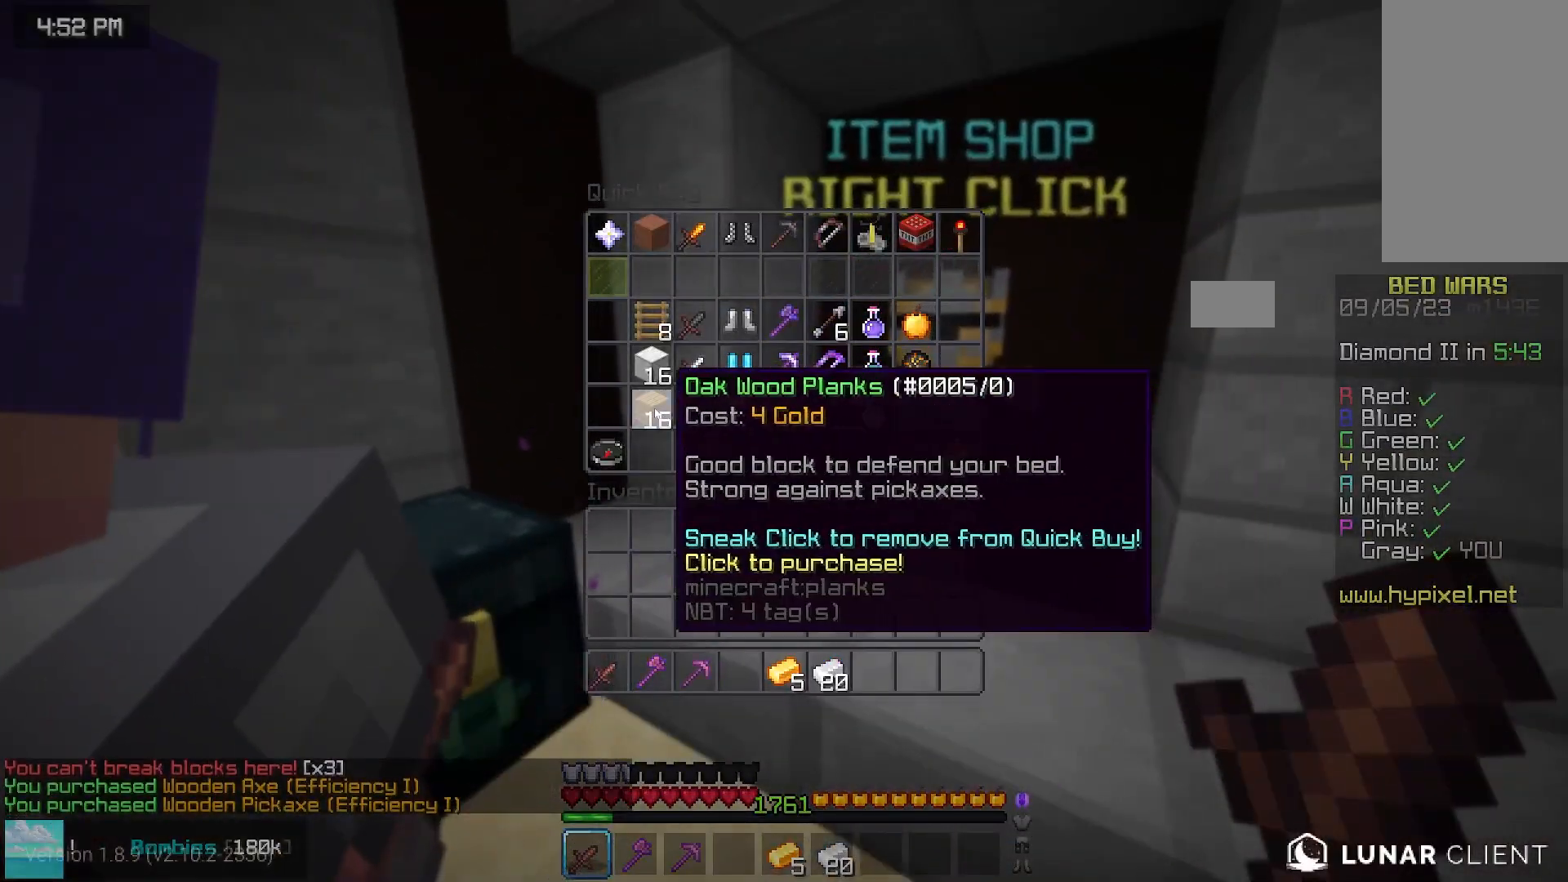
{"keys": [], "mouse": [], "events": []}
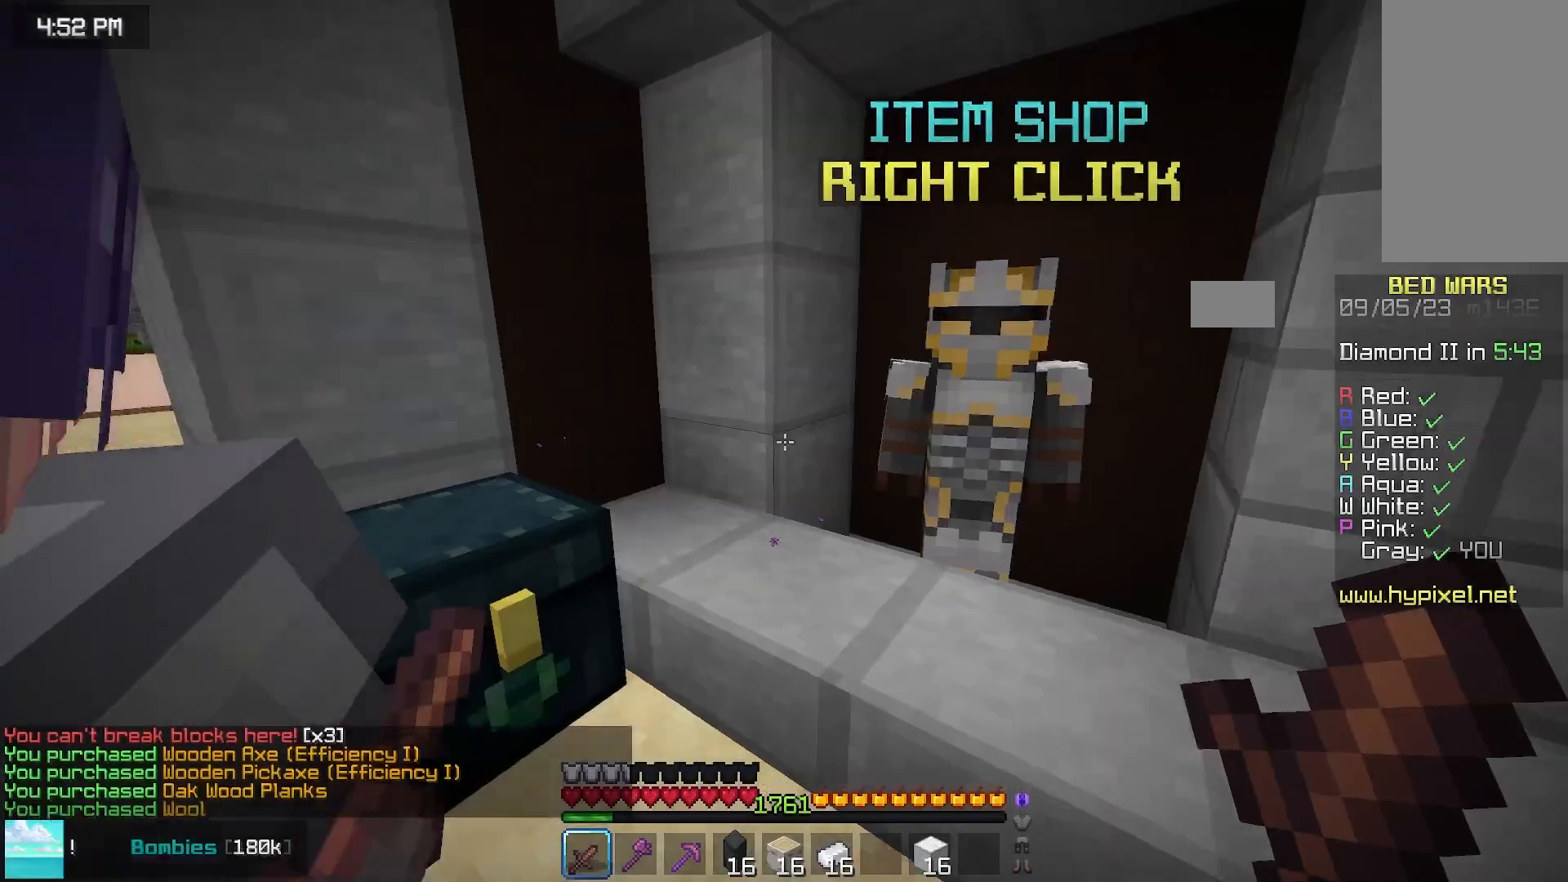
{"keys": ["left", "up"], "mouse": []}
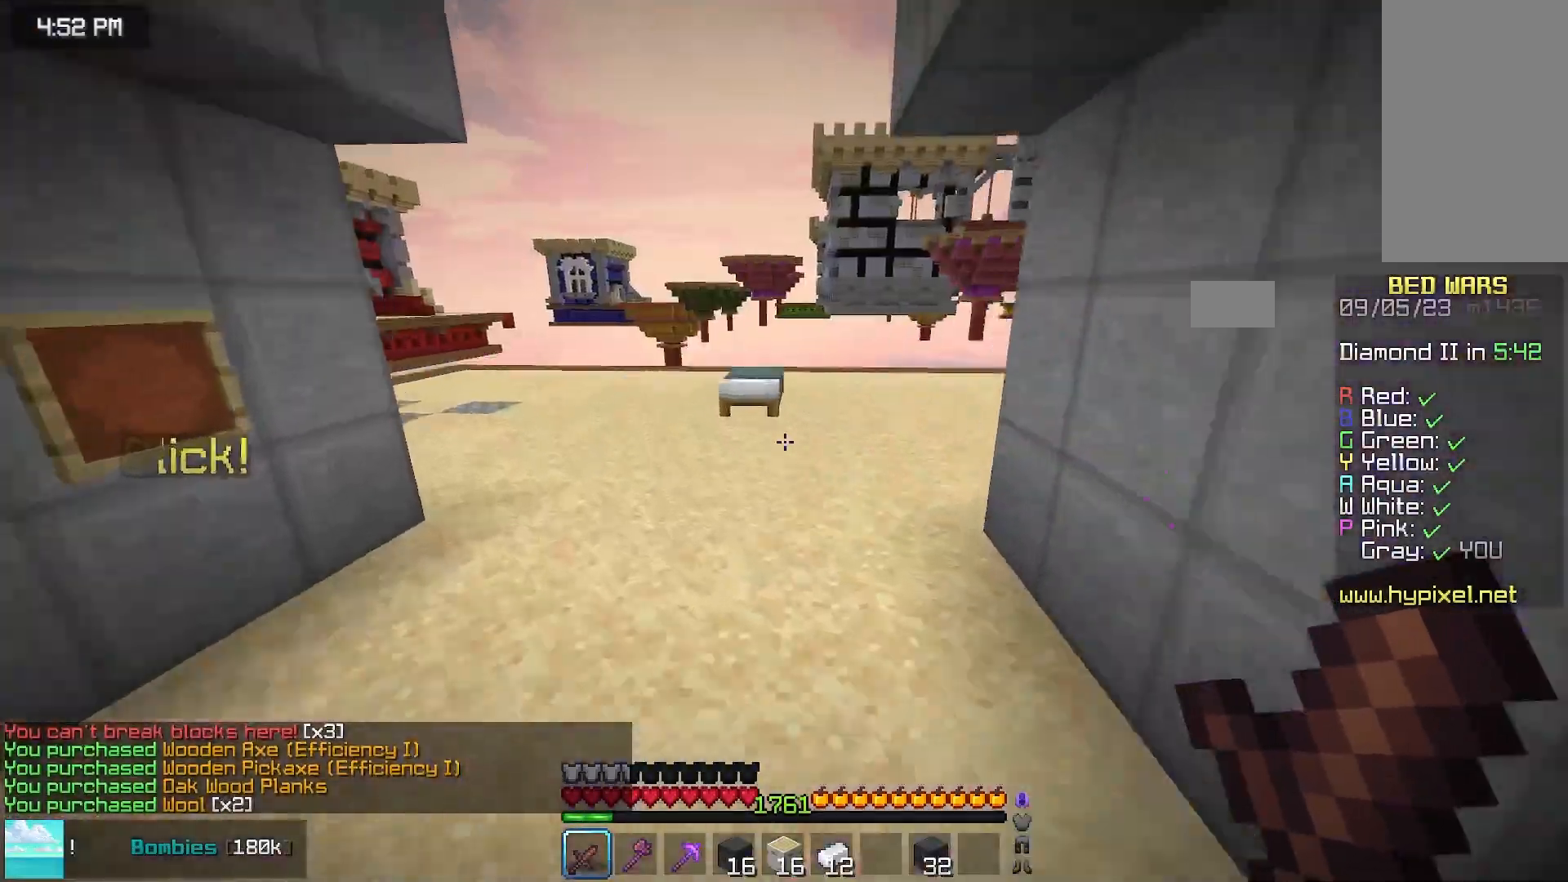
{"keys": ["up"], "mouse": [], "events": [[33, "space", "down"], [83, "left", "up"], [300, "left", "down"], [300, "space", "up"], [450, "left", "up"]]}
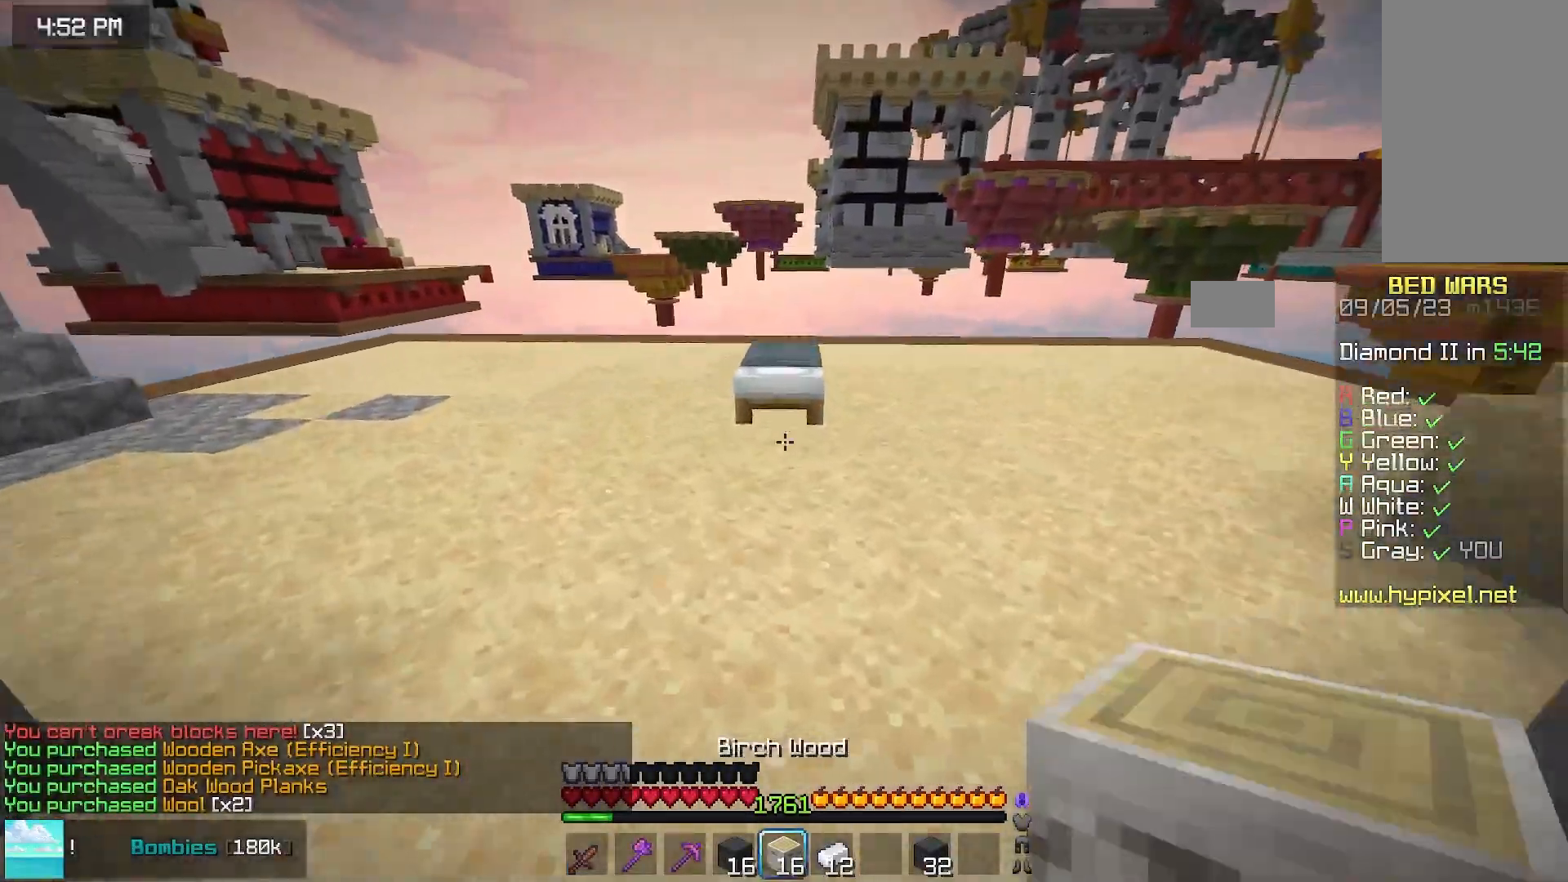
{"keys": ["left", "up"], "mouse": [], "events": [[150, "mouse_right", "down"], [167, "left", "down"], [483, "mouse_right", "up"]]}
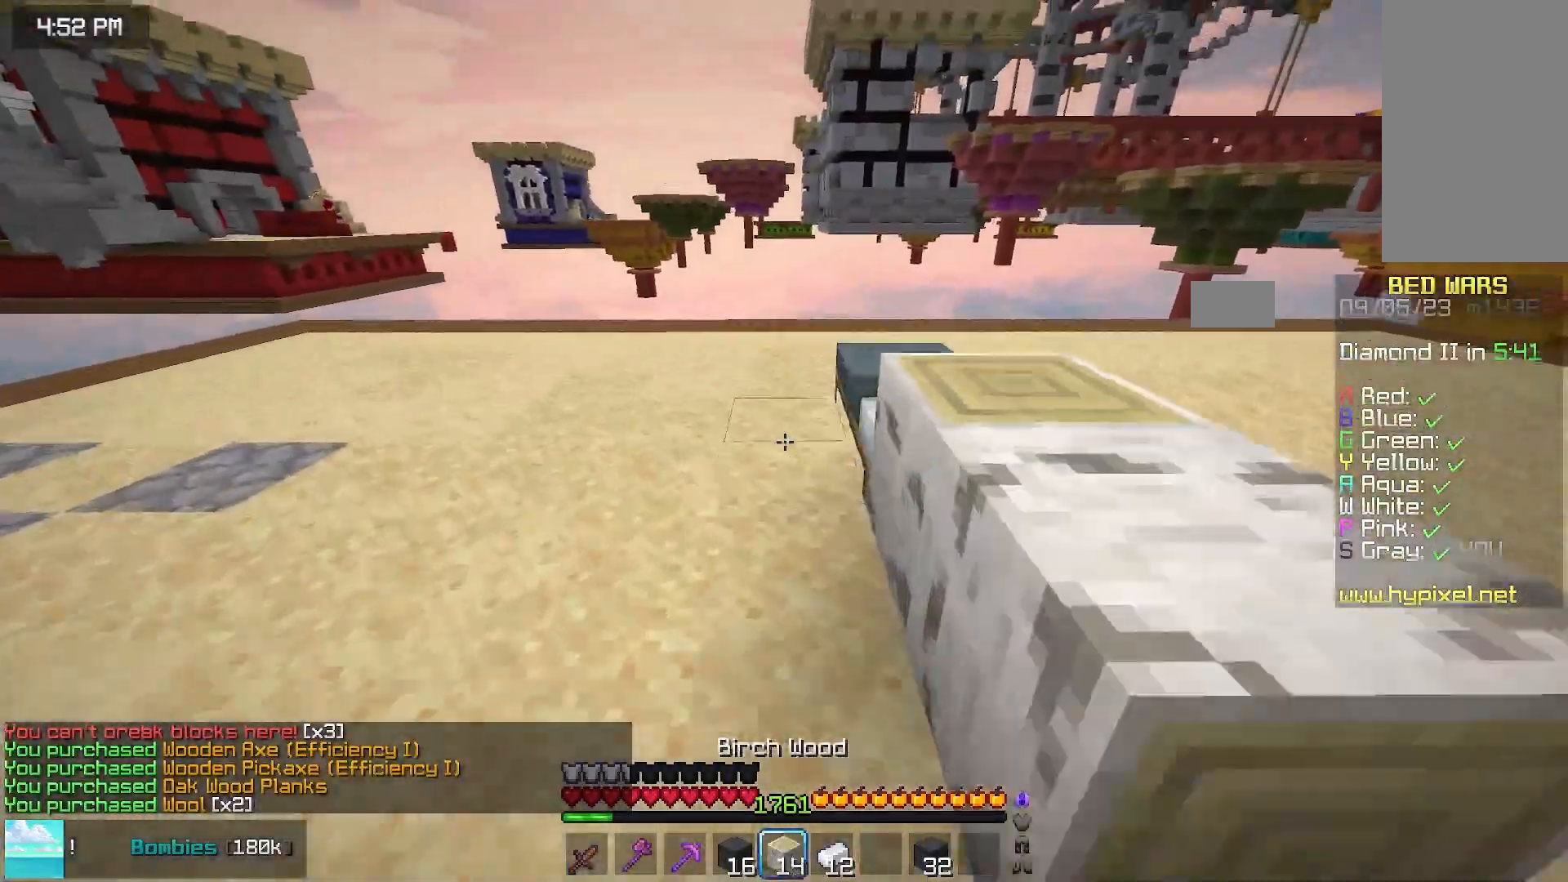
{"keys": ["down", "left"], "mouse": ["right"], "events": [[100, "mouse_right", "down"], [233, "up", "up"], [333, "down", "down"], [333, "mouse_right", "up"], [450, "mouse_right", "down"]]}
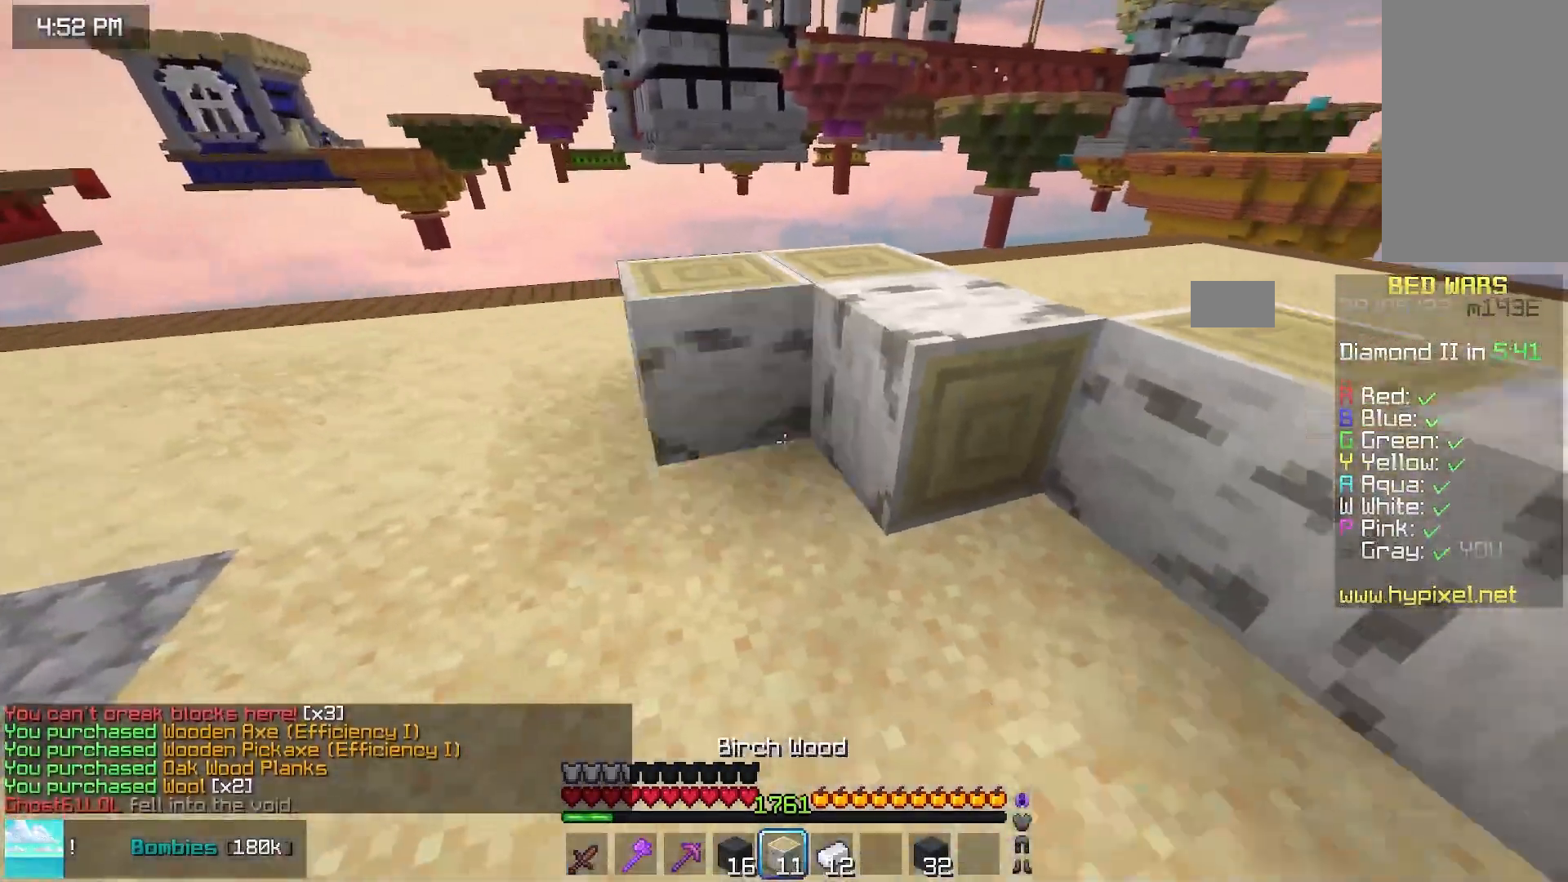
{"keys": ["up"], "mouse": [], "events": [[50, "up", "down"], [100, "down", "up"], [150, "space", "down"], [217, "left", "up"], [233, "mouse_right", "up"], [367, "space", "up"]]}
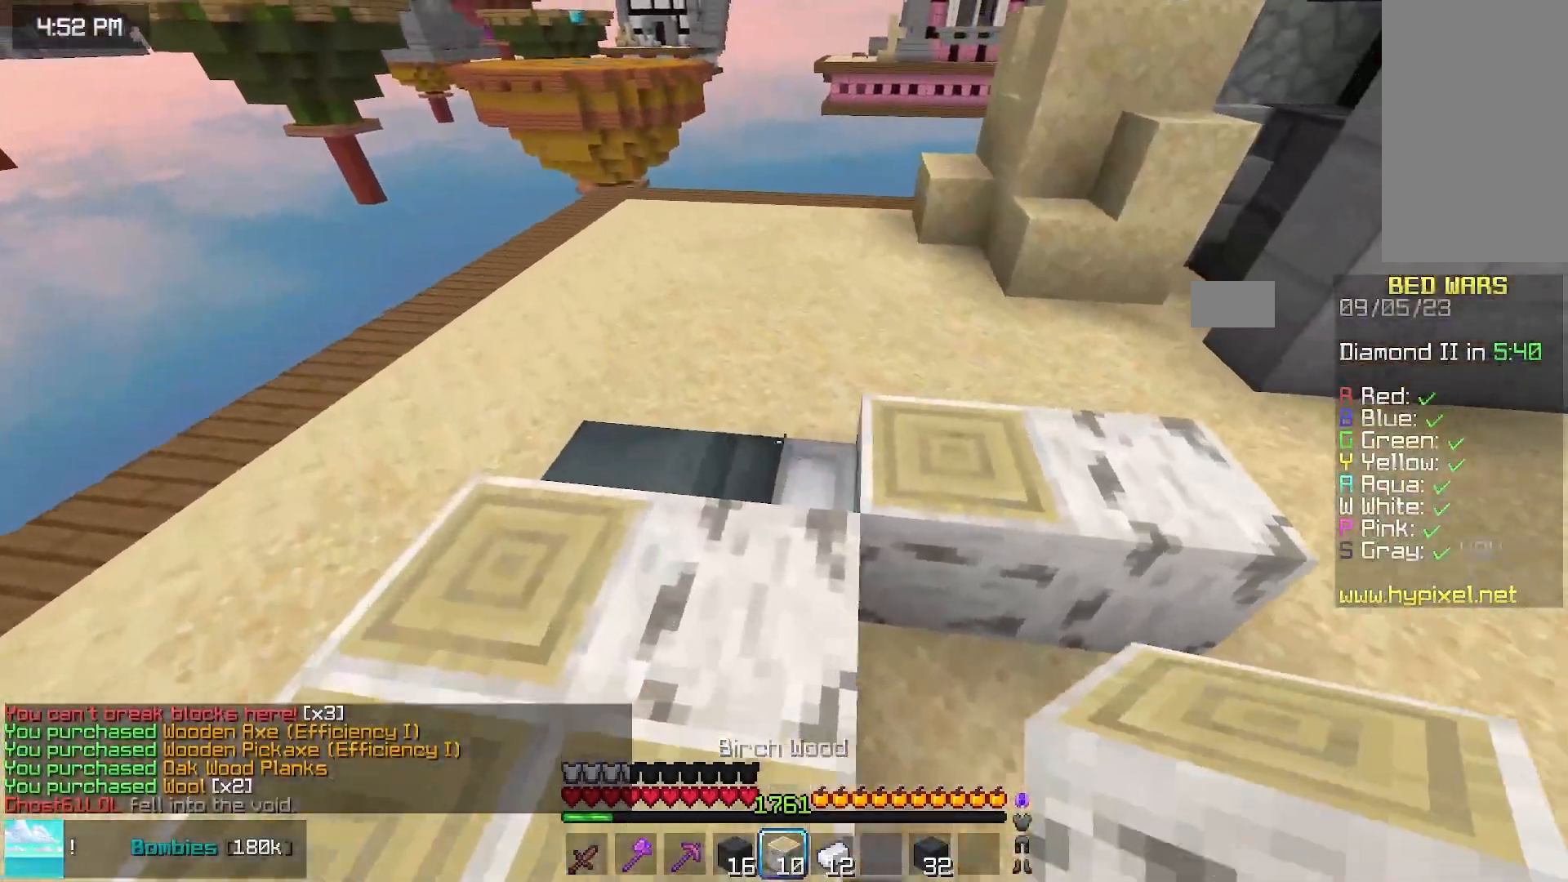
{"keys": ["left"], "mouse": []}
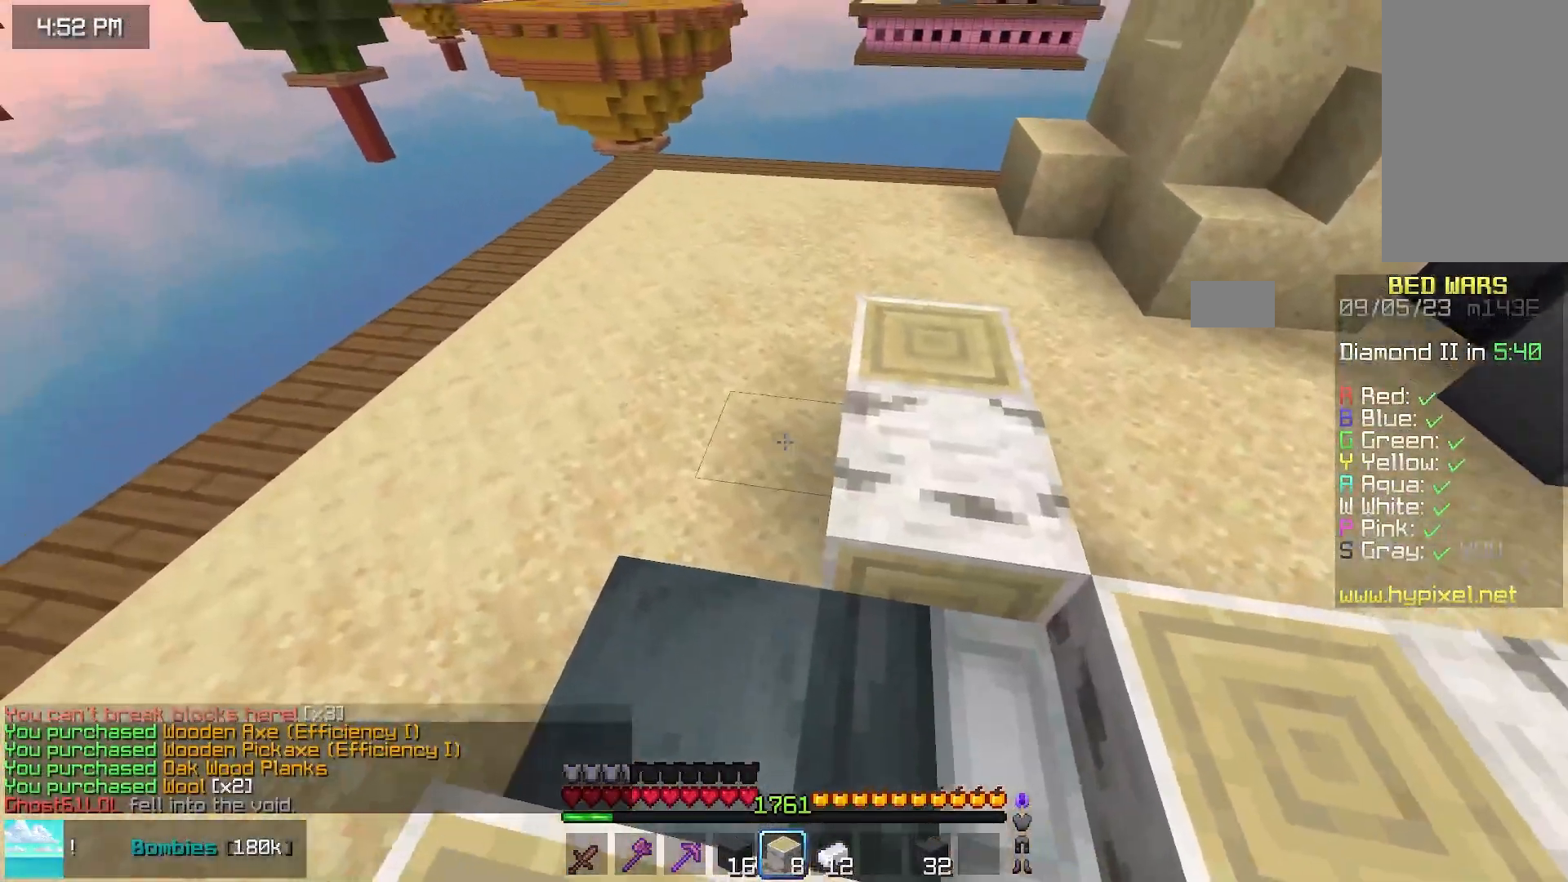
{"keys": ["down", "left"], "mouse": ["right"], "events": [[50, "mouse_right", "down"], [150, "up", "down"], [317, "up", "up"], [350, "mouse_right", "up"], [400, "mouse_right", "down"], [433, "down", "down"]]}
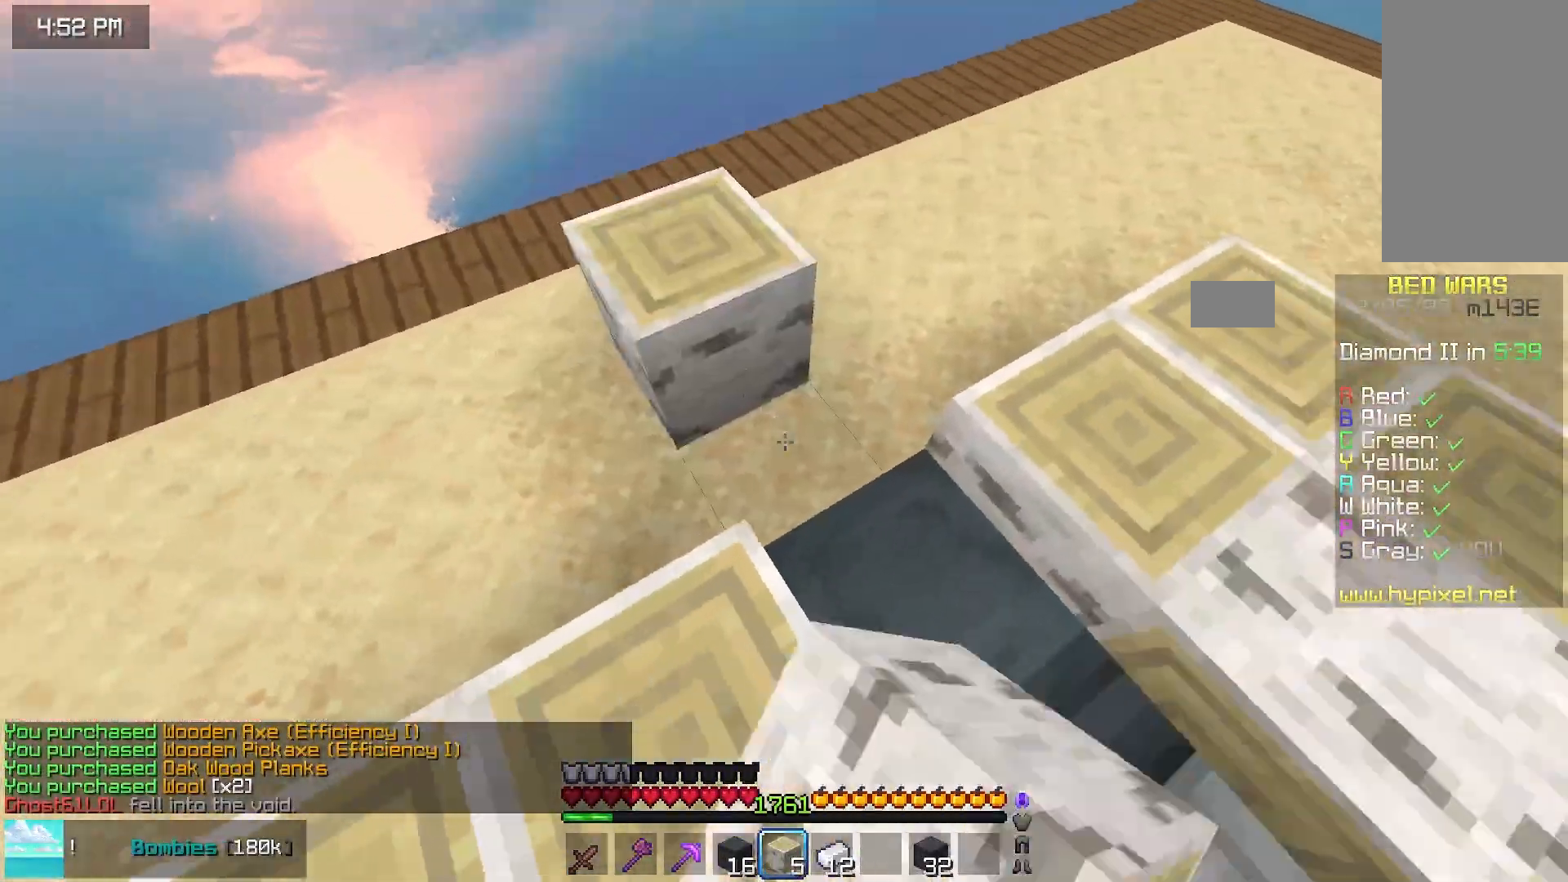
{"keys": ["down"], "mouse": ["right"], "events": [[167, "down", "up"], [217, "mouse_right", "up"], [267, "mouse_right", "down"], [333, "left", "up"], [433, "down", "down"]]}
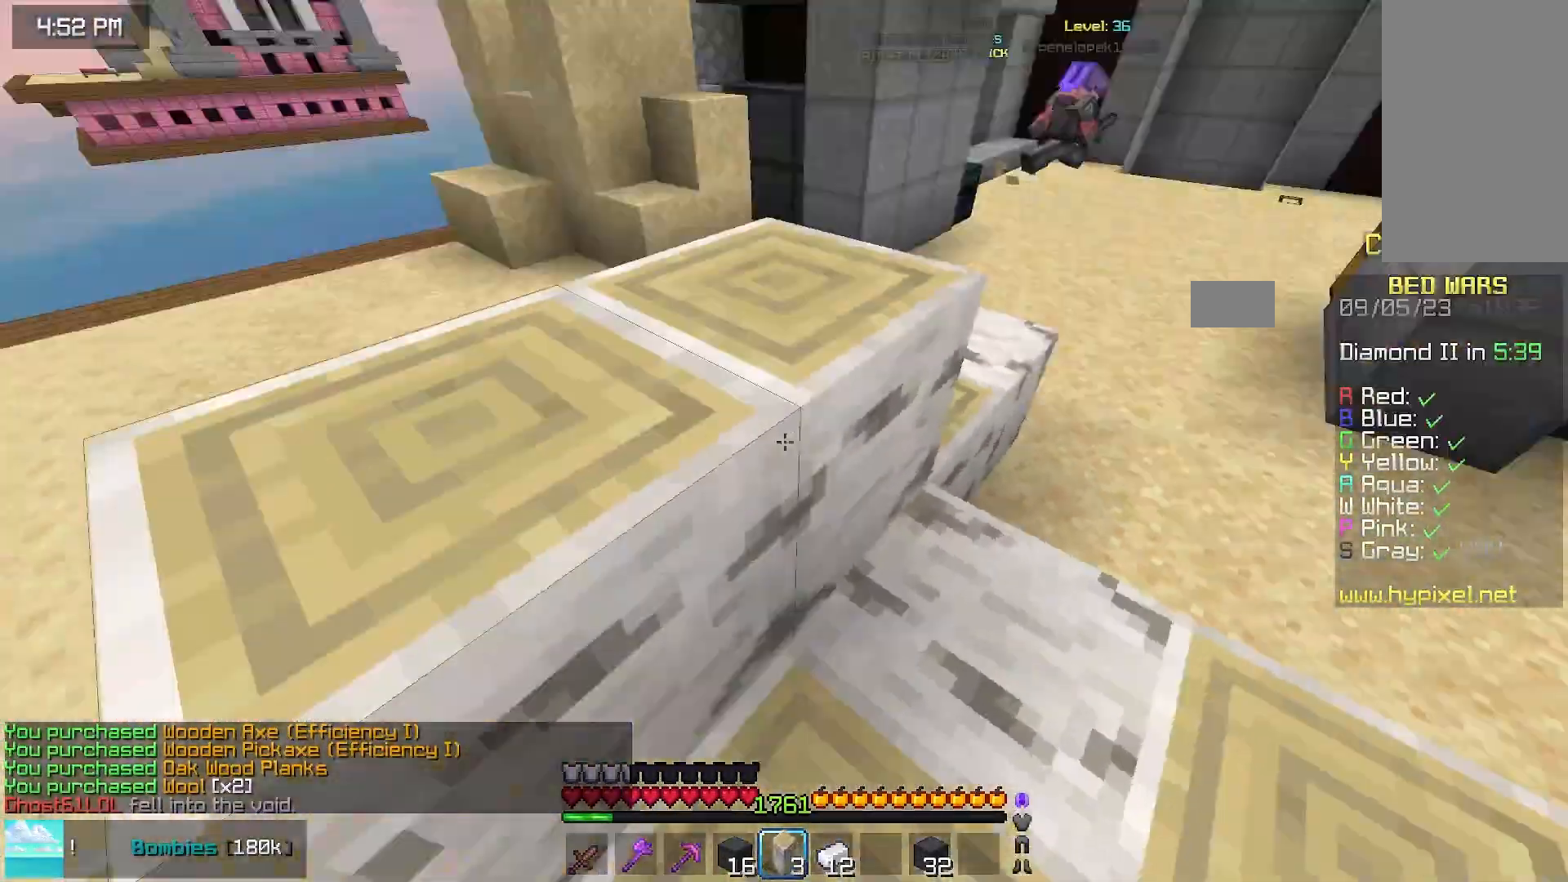
{"keys": ["down", "left"], "mouse": [], "events": [[450, "mouse_right", "up"], [483, "left", "down"]]}
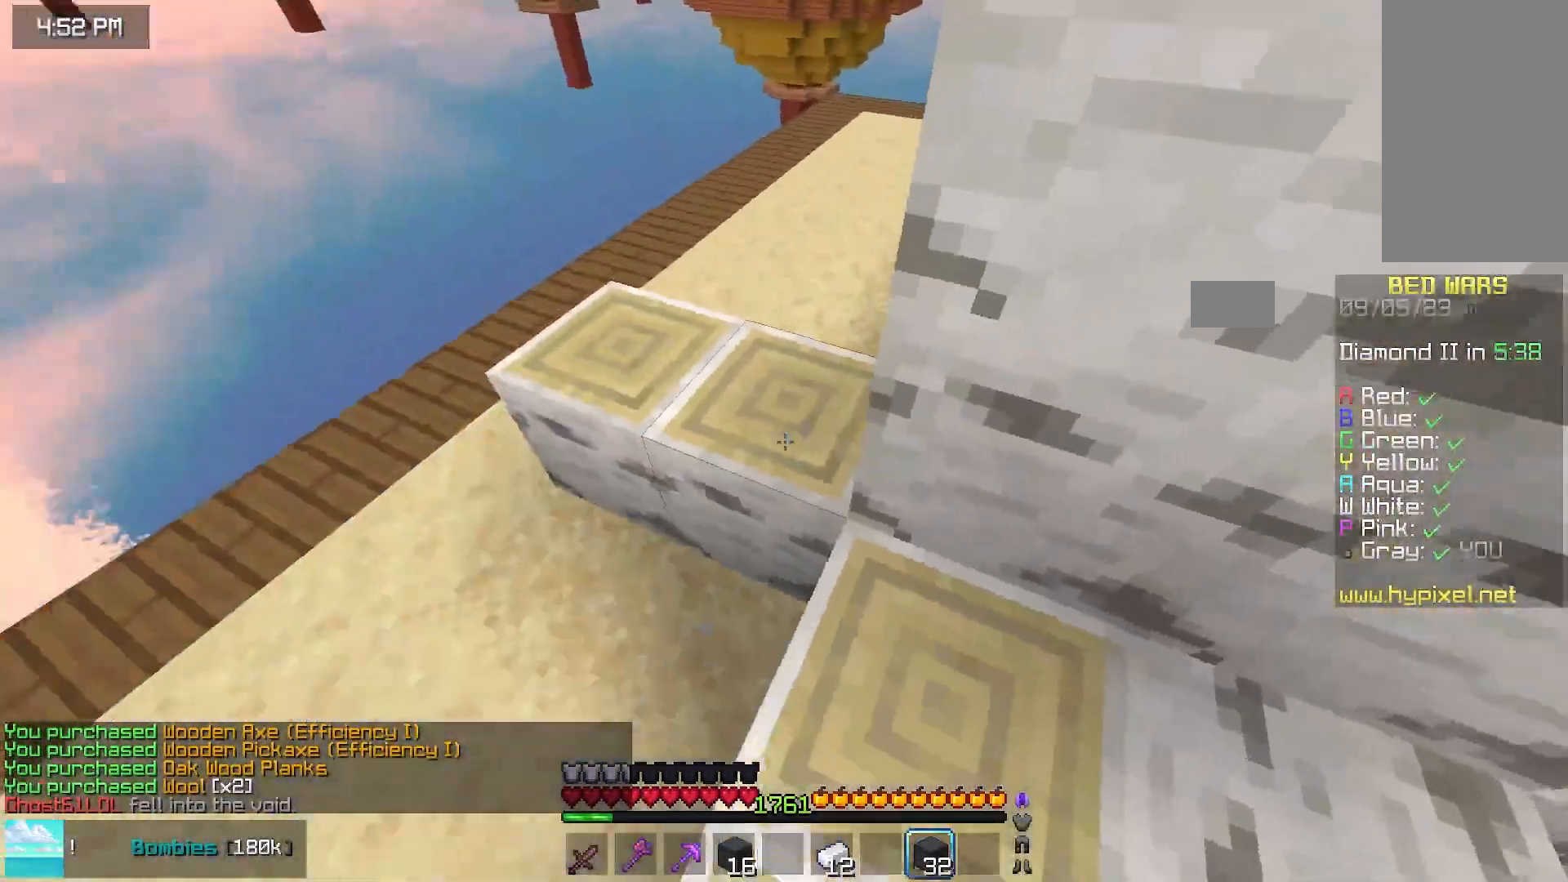
{"keys": ["right", "up"], "mouse": ["right"]}
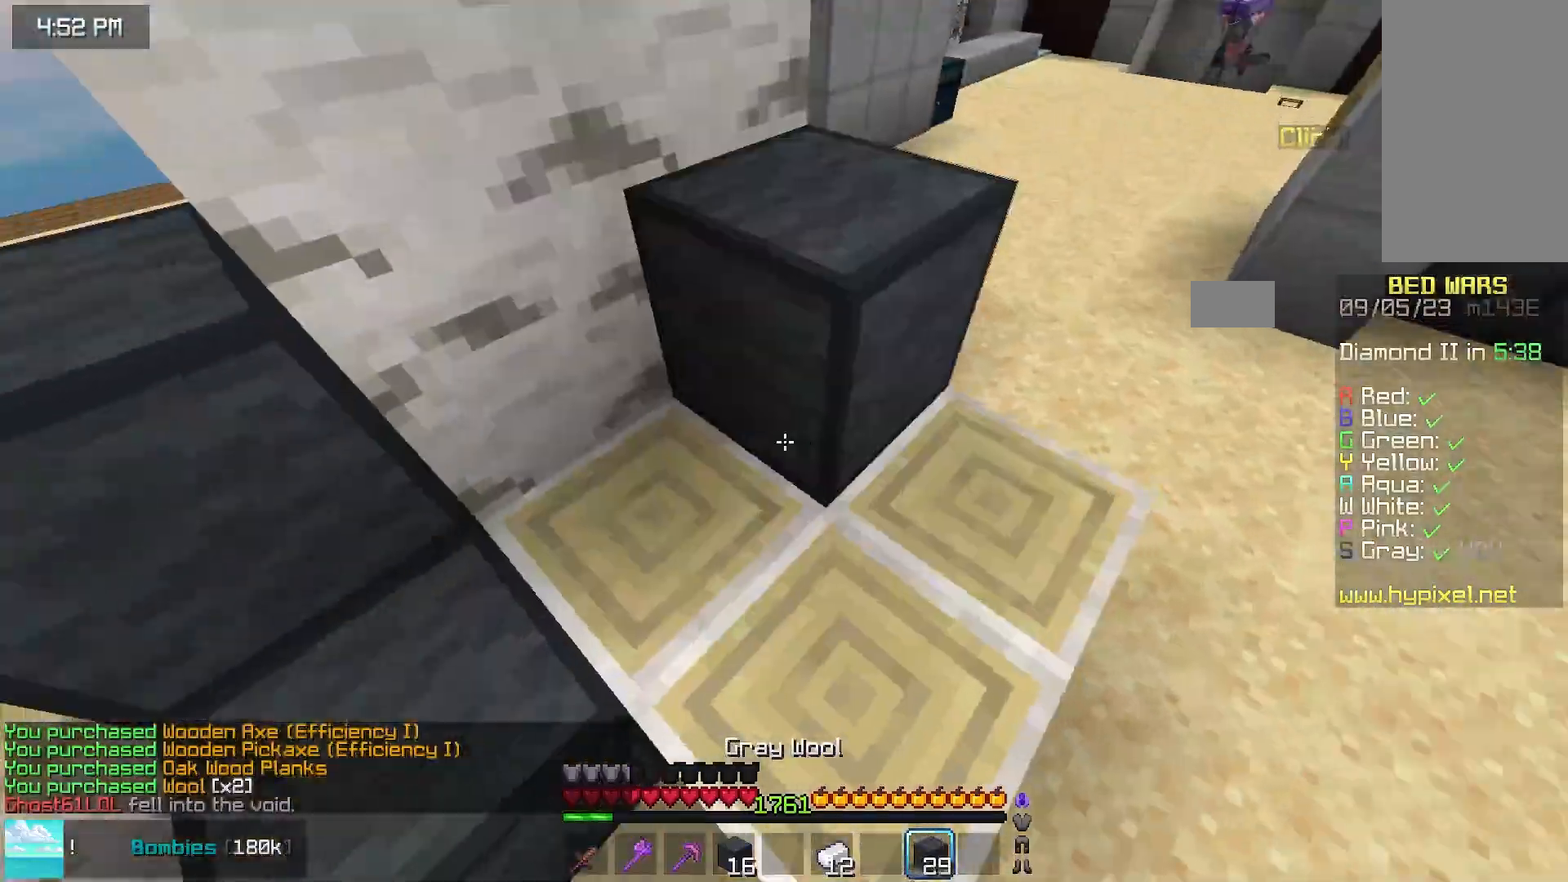
{"keys": ["left", "up"], "mouse": ["right"], "events": [[83, "space", "down"], [250, "left", "down"], [250, "mouse_right", "up"], [300, "space", "up"], [400, "mouse_right", "down"], [433, "right", "up"]]}
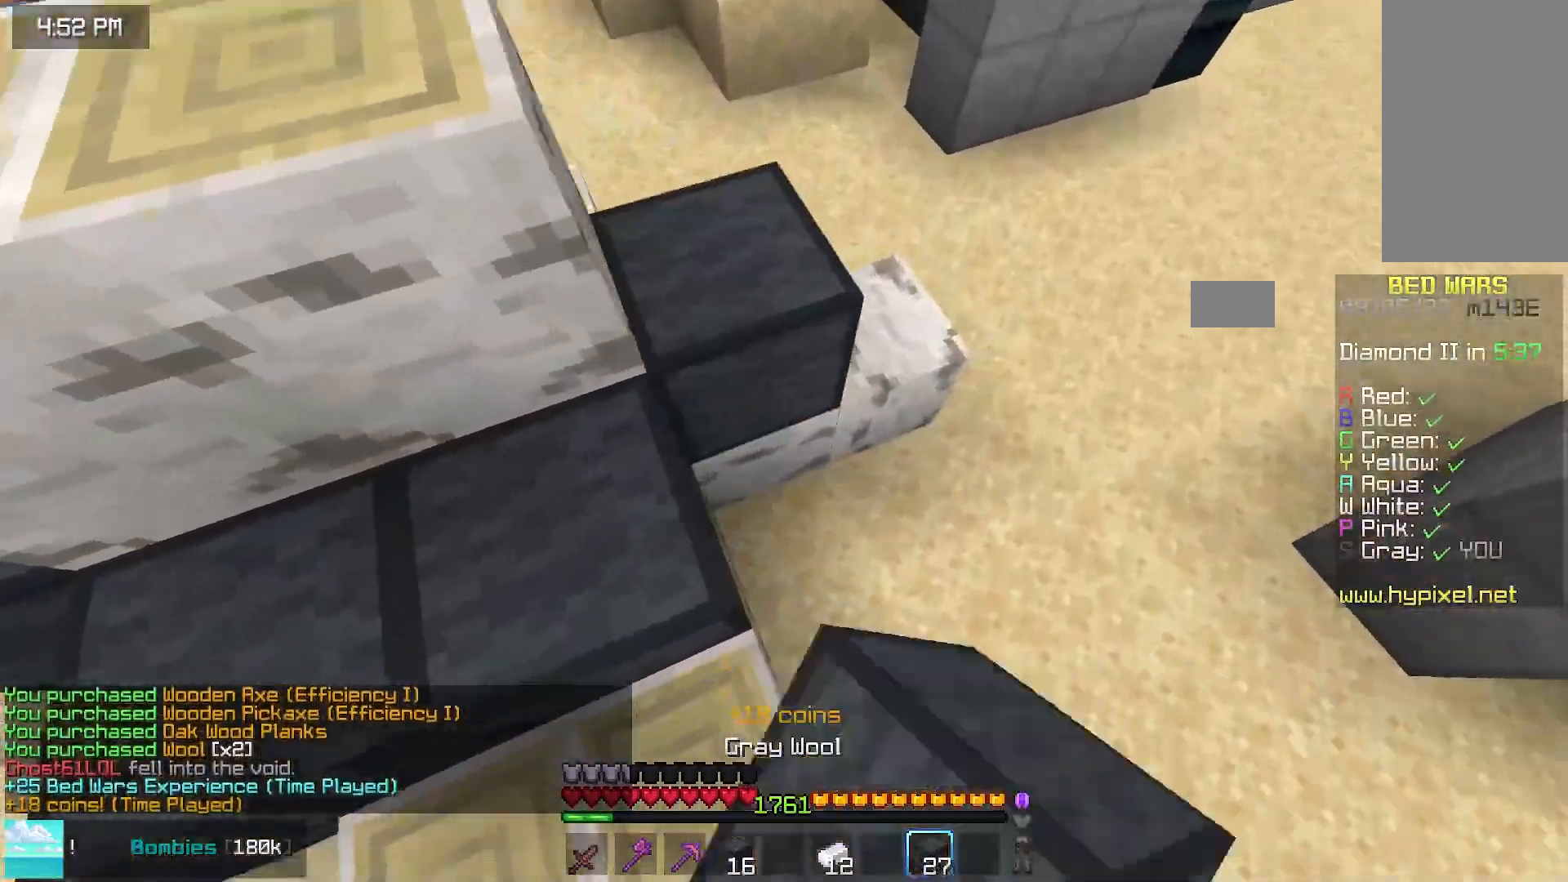
{"keys": ["left", "up"], "mouse": [], "events": [[200, "mouse_right", "up"]]}
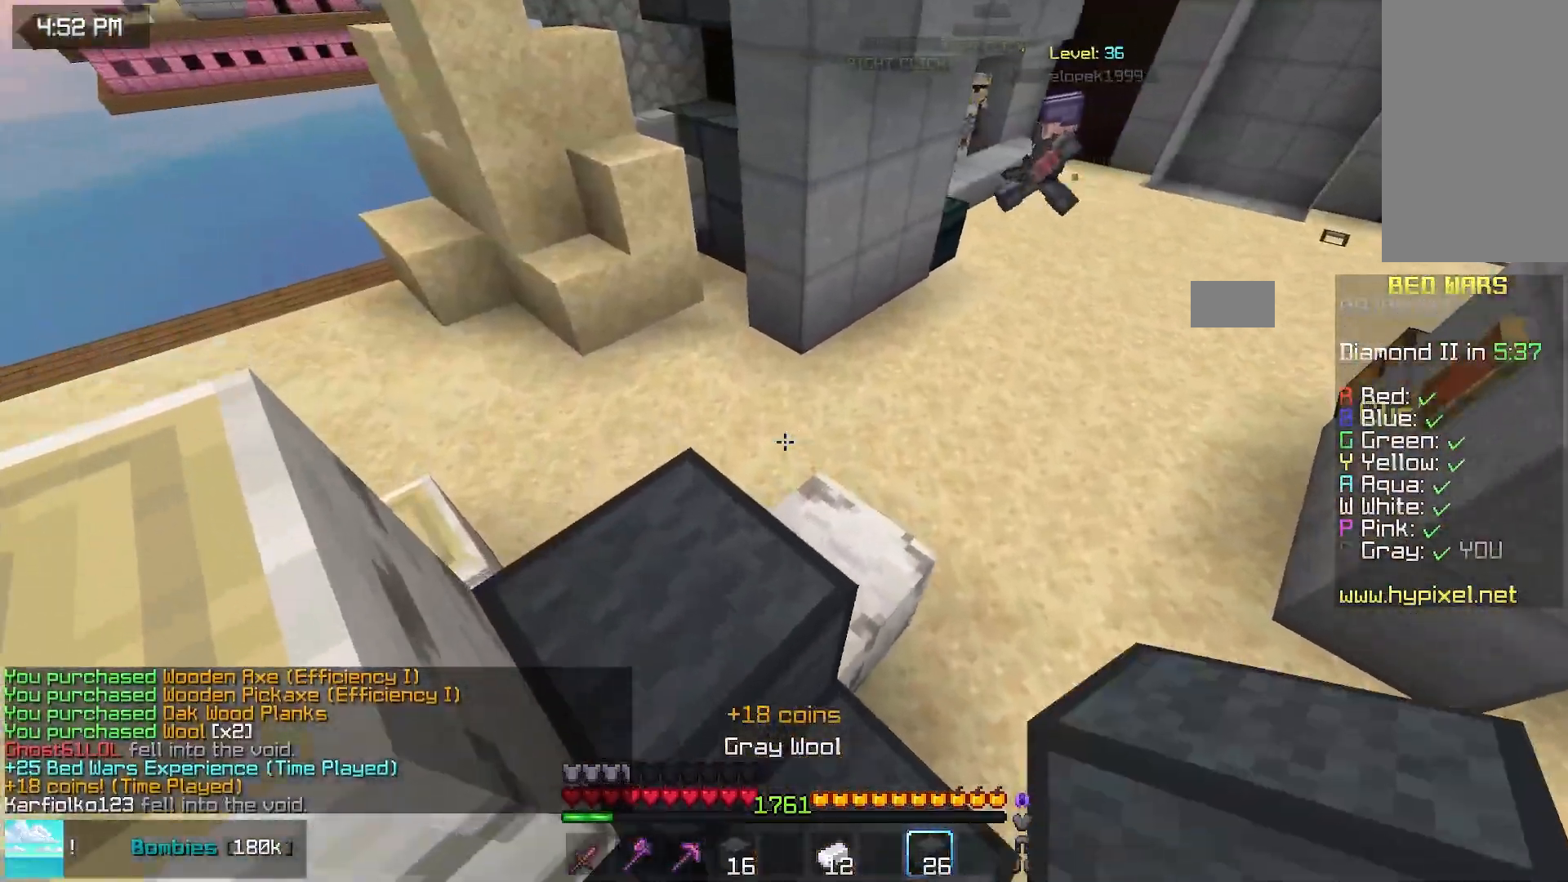
{"keys": ["up"], "mouse": ["right"], "events": [[117, "left", "up"], [450, "mouse_right", "down"]]}
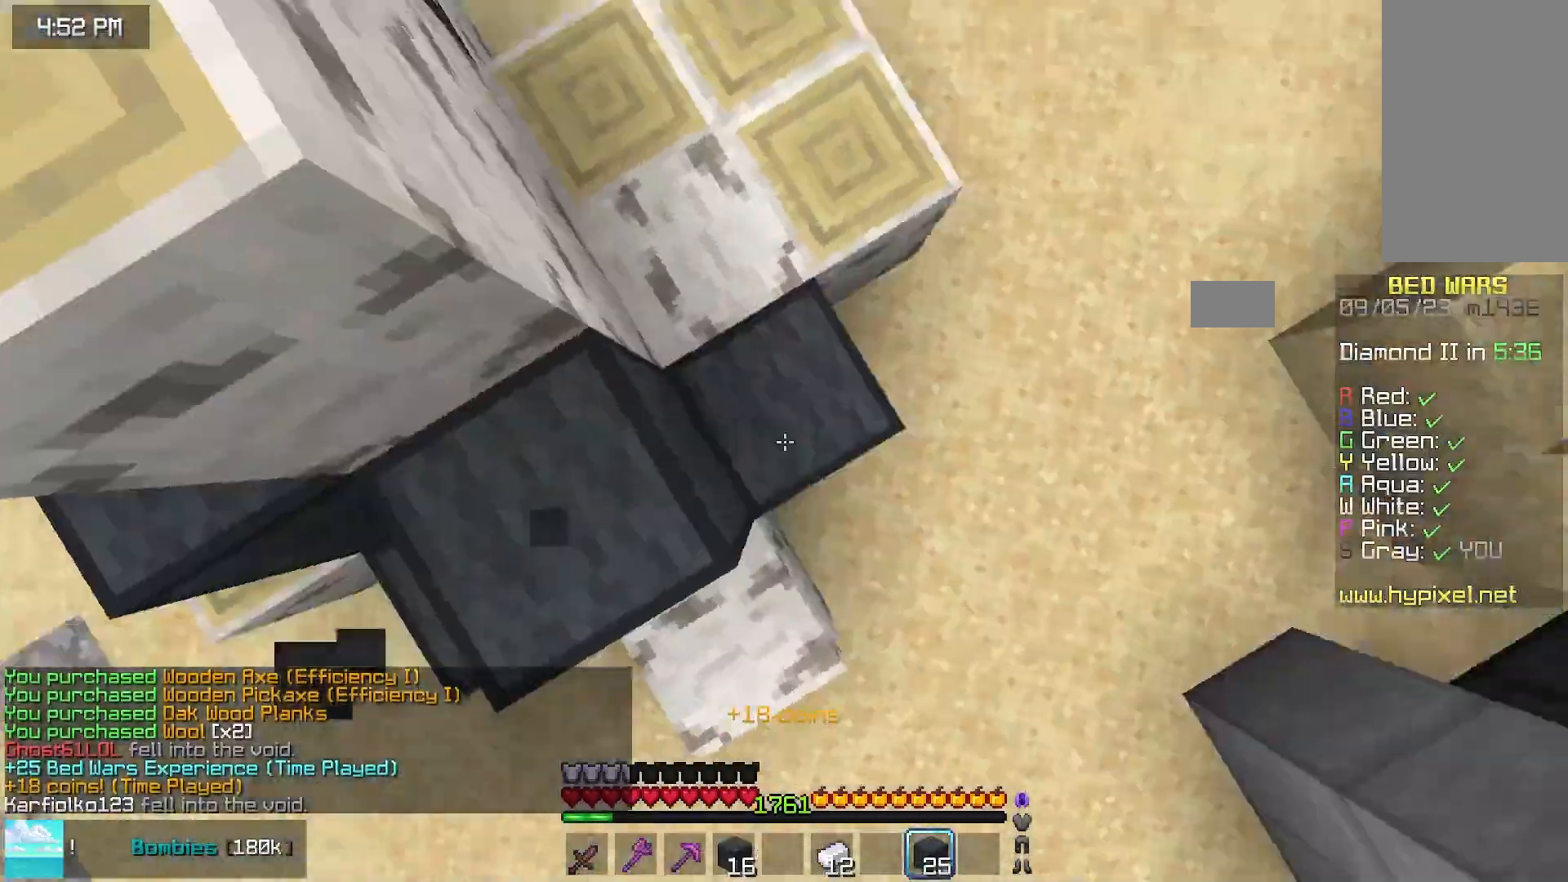
{"keys": ["up"], "mouse": ["right"], "events": [[100, "mouse_right", "up"], [100, "space", "down"], [417, "mouse_right", "down"], [467, "space", "up"]]}
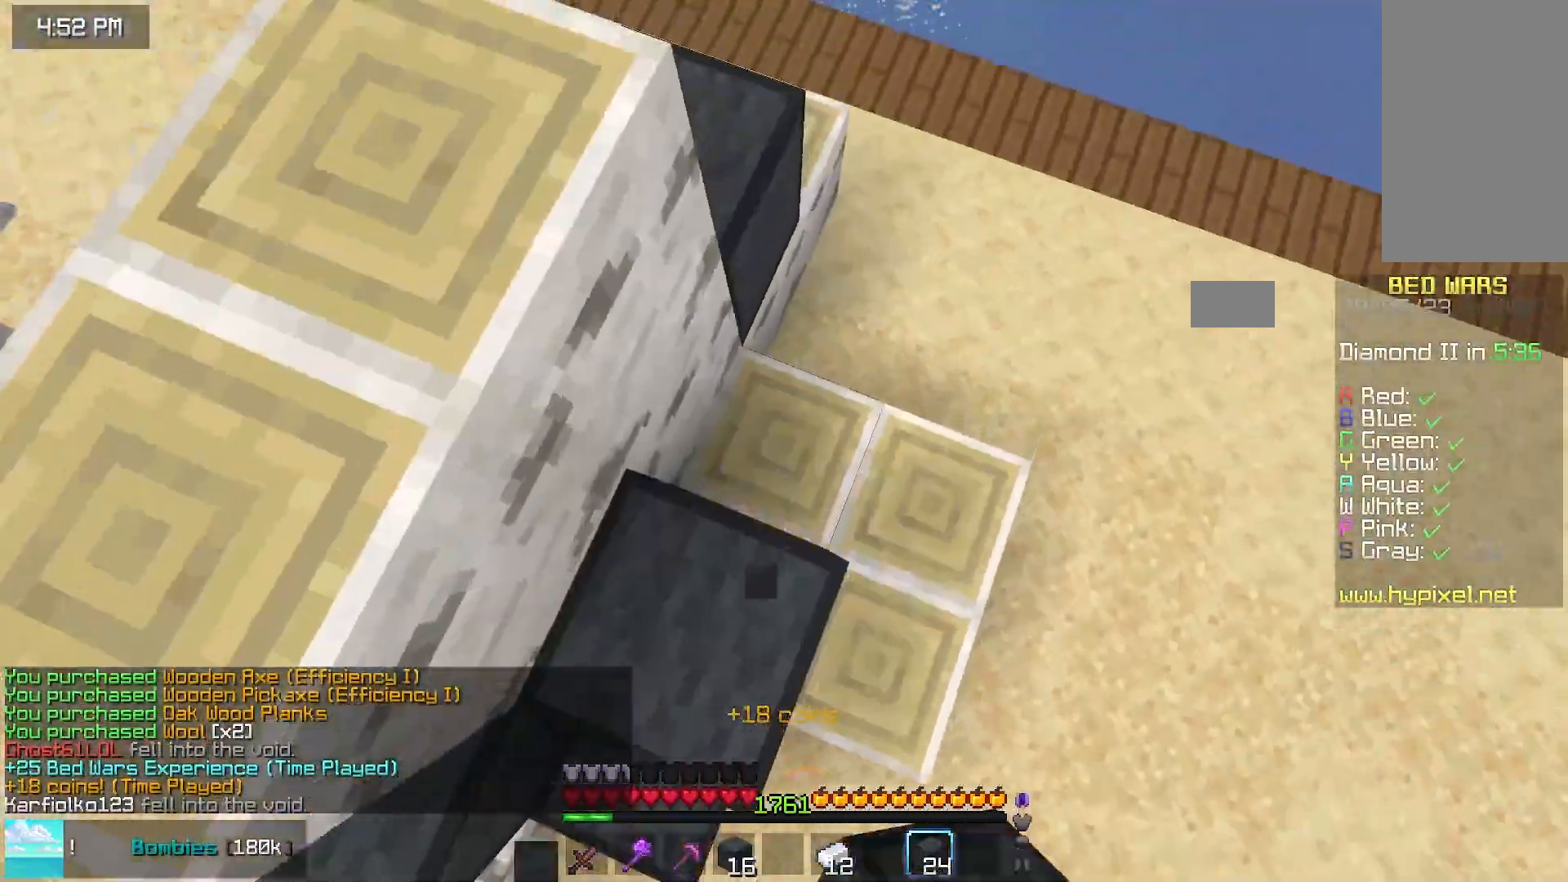
{"keys": ["space", "up"], "mouse": [], "events": [[183, "down", "down"], [183, "up", "up"], [283, "left", "down"], [333, "down", "up"], [333, "up", "down"], [383, "mouse_right", "up"], [450, "space", "down"], [500, "left", "up"]]}
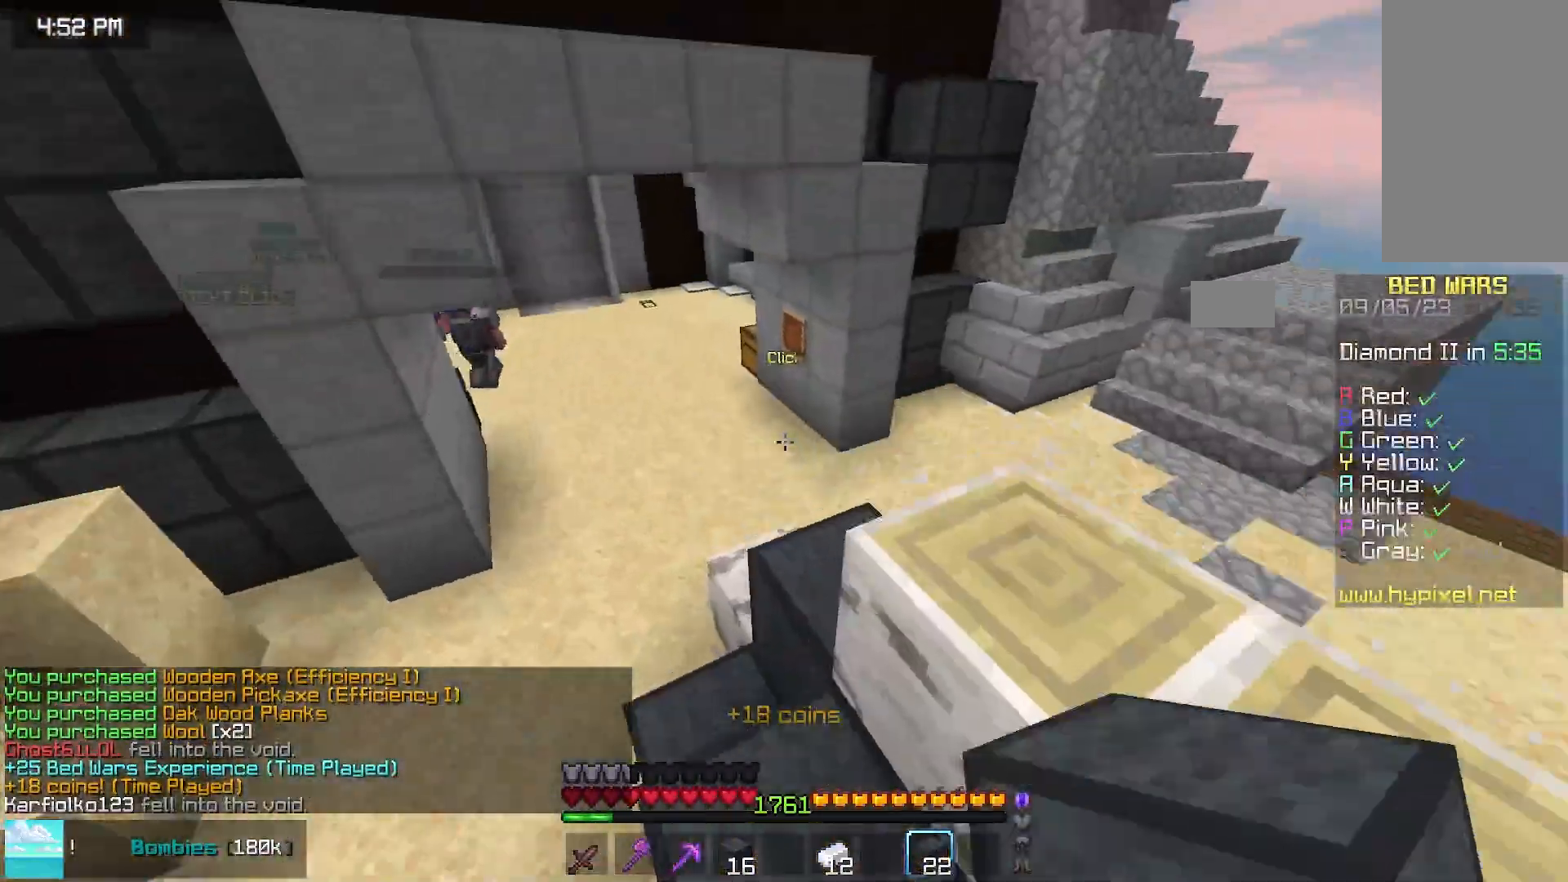
{"keys": ["right", "up"], "mouse": [], "events": [[100, "space", "up"], [183, "up", "up"], [200, "right", "down"], [250, "up", "down"]]}
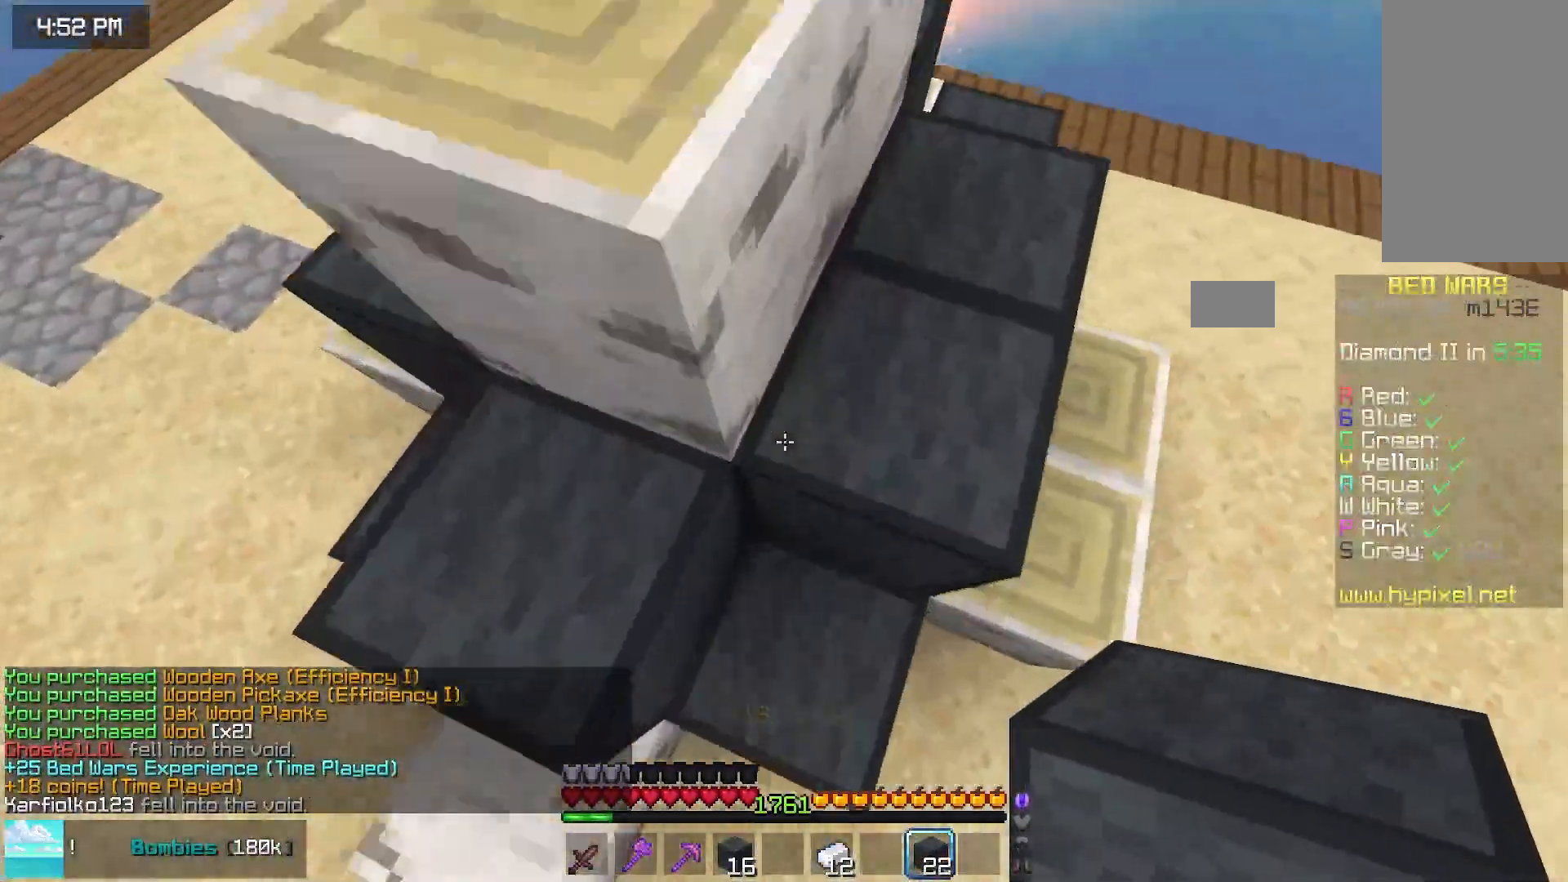
{"keys": ["up"], "mouse": [], "events": [[217, "space", "down"], [383, "right", "up"], [433, "space", "up"]]}
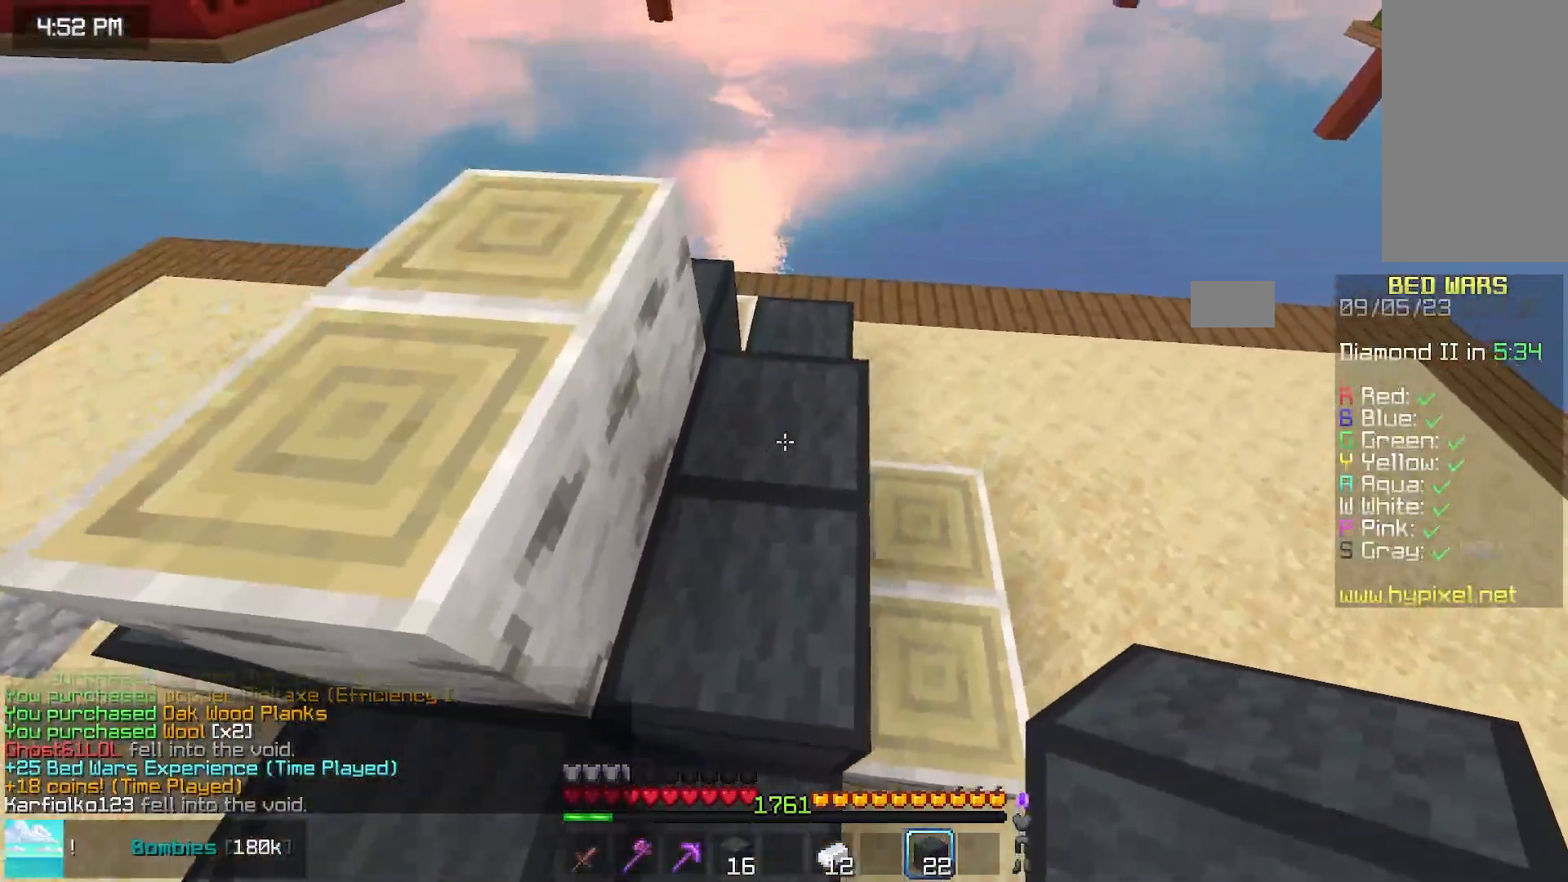
{"keys": ["up"], "mouse": ["right"], "events": [[450, "mouse_right", "down"]]}
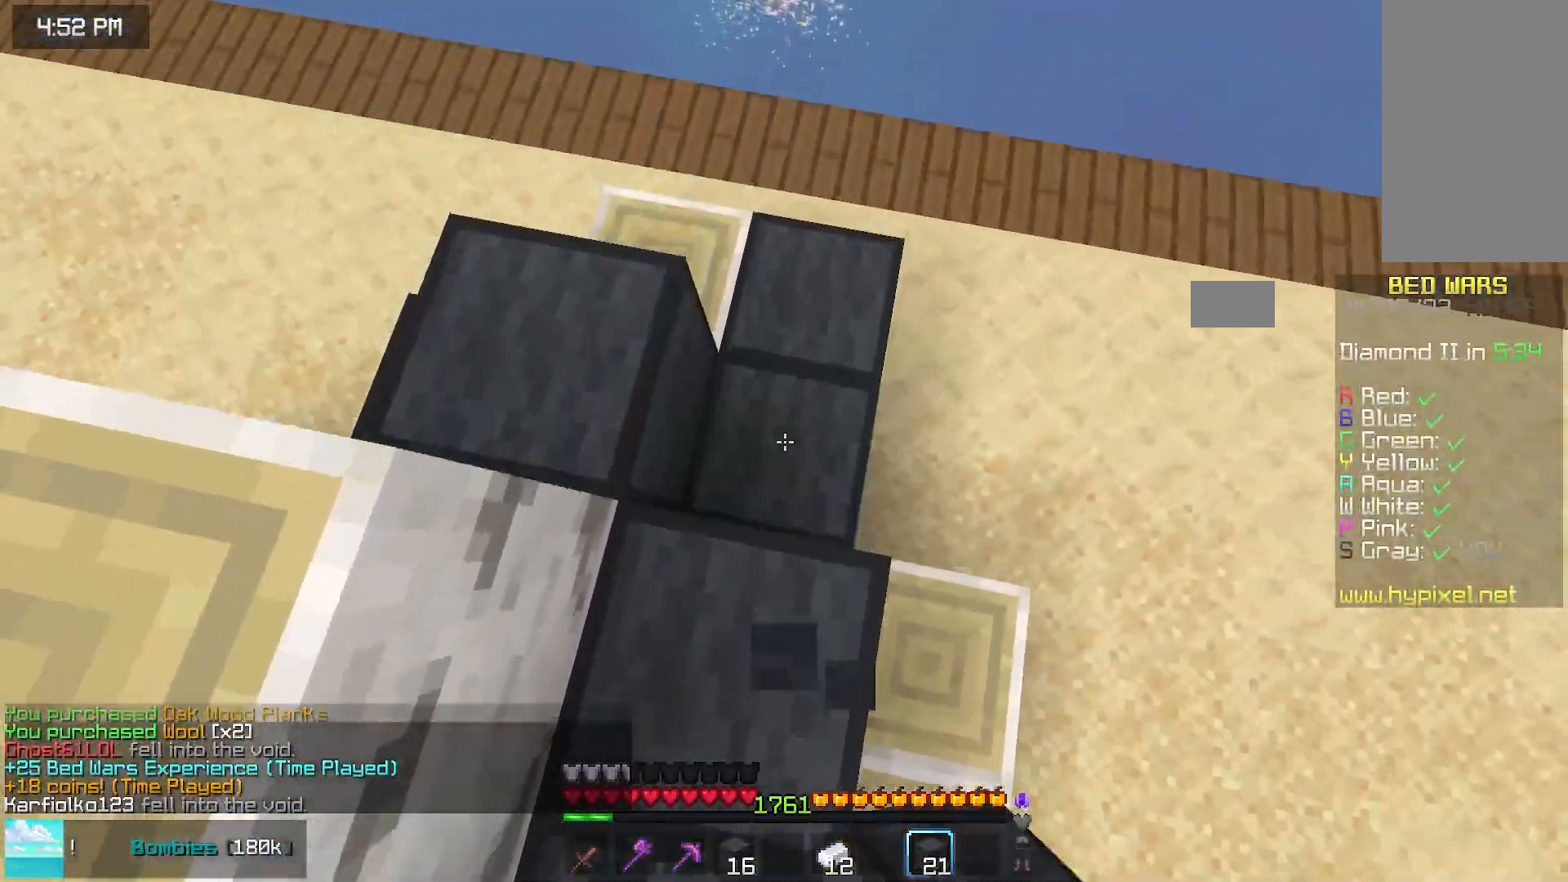
{"keys": [], "mouse": ["left"], "events": [[150, "mouse_left", "down"], [150, "mouse_right", "up"], [217, "up", "up"]]}
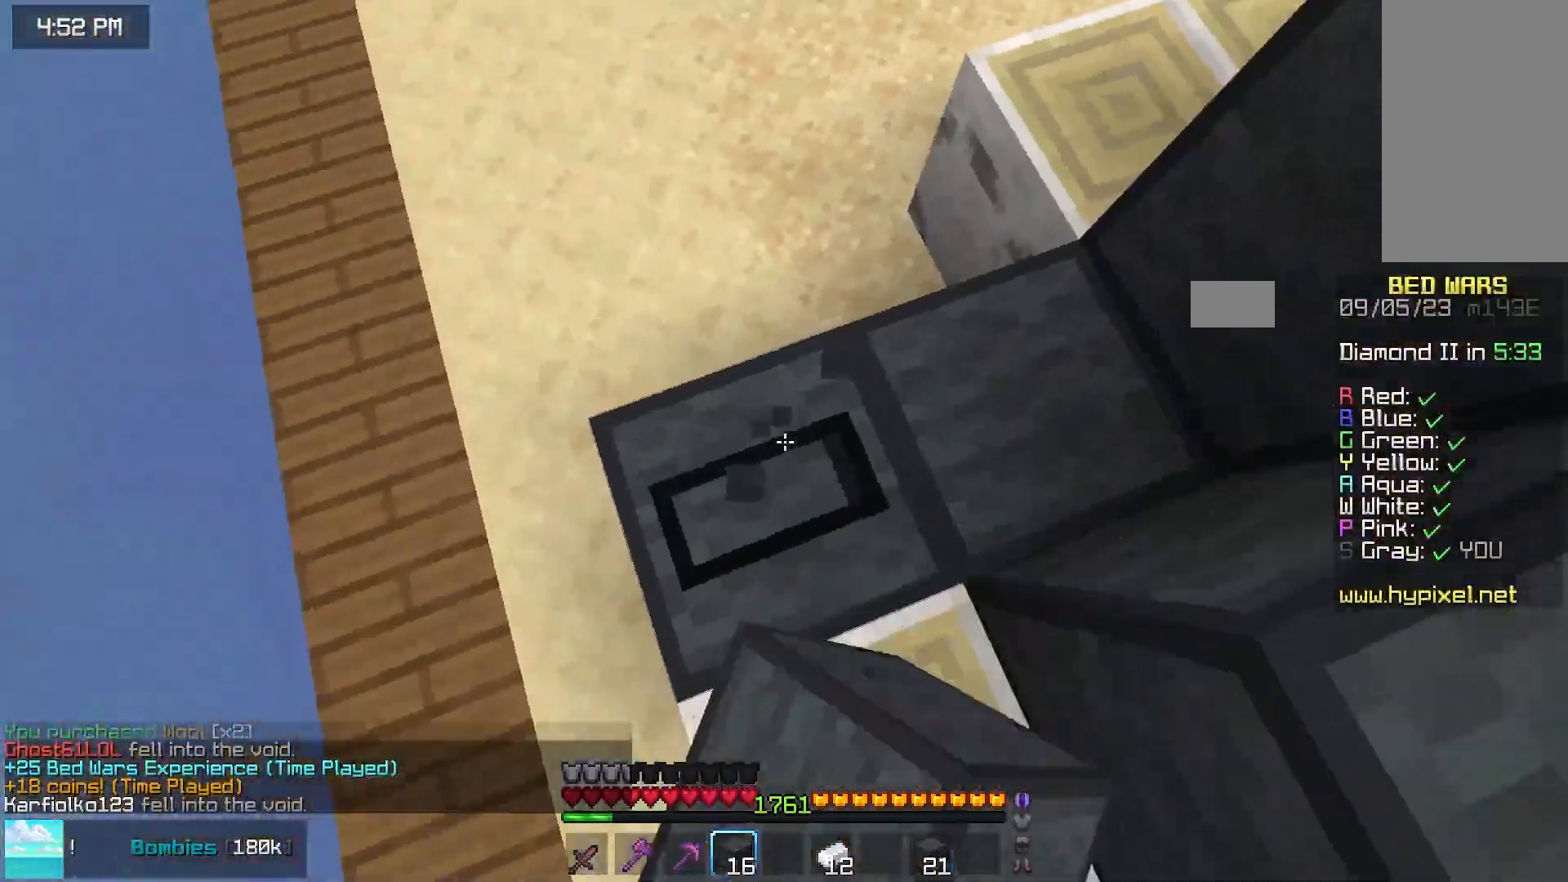
{"keys": ["down"], "mouse": ["left"]}